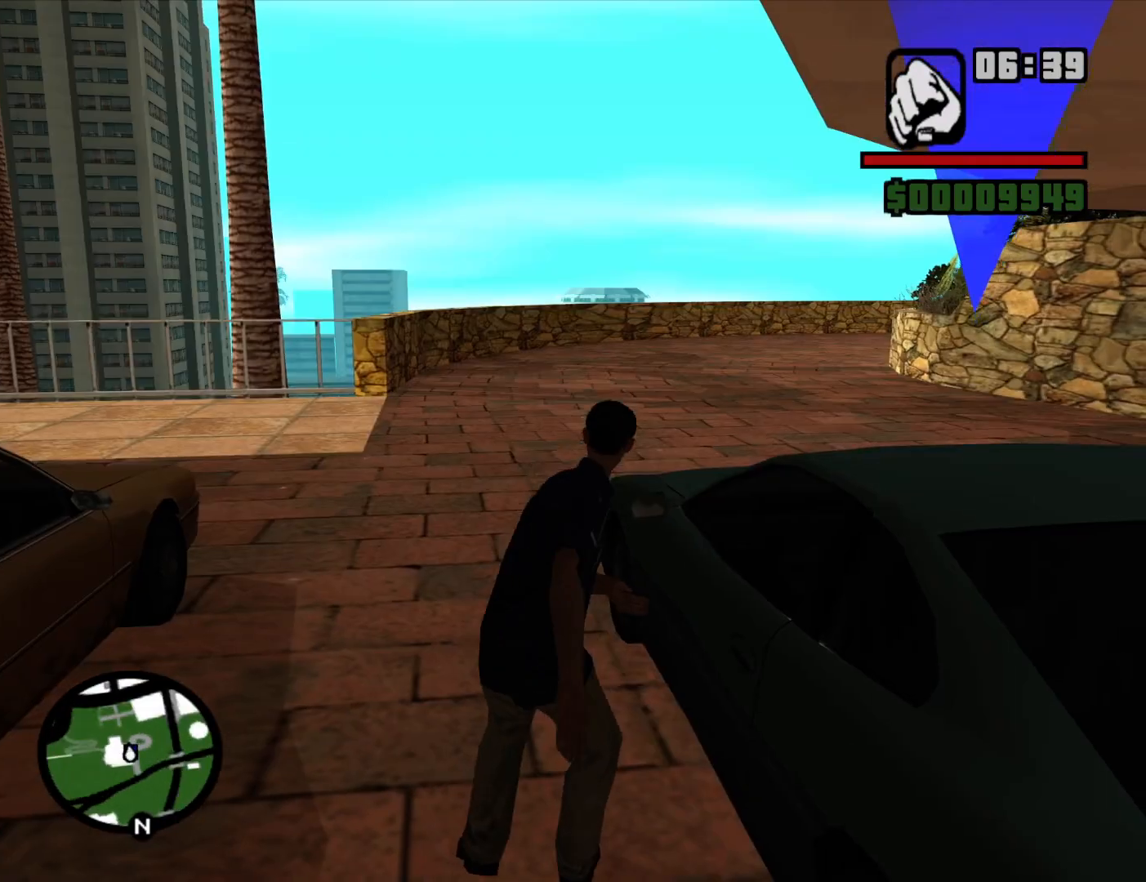
Gameplay with keyboard and mouse; each line is a JSON object with the keys and mouse buttons held at the frame after it. "events" lists presses ("down") and releases ("up") of "1", "2", "3", "4", "5", "6", "a", "alt", "c", "ctrl", "d", "down", "e", "escape", "f", "f1", "f2", "f3", "g", "h", "left", "num2", "q", "r", "right", "s", "shift", "space", "t", "tab", "up", "v", "w", "x", "z", "mouse_left", "mouse_middle", "mouse_right", "mouse_wheel_up" and "mouse_wheel_down" between this image and that frame as [ms after this image, input, new state], when the widget could be followed in between. "mouse_left", "mouse_middle", "mouse_right", "mouse_wheel_up", "mouse_wheel_down" = the "left", "middle", "right", "wheel_up", "wheel_down" buttons of the "mouse" list. No other keys are recorded. Mouse movement is not recorded.
{"keys": [], "mouse": [], "events": []}
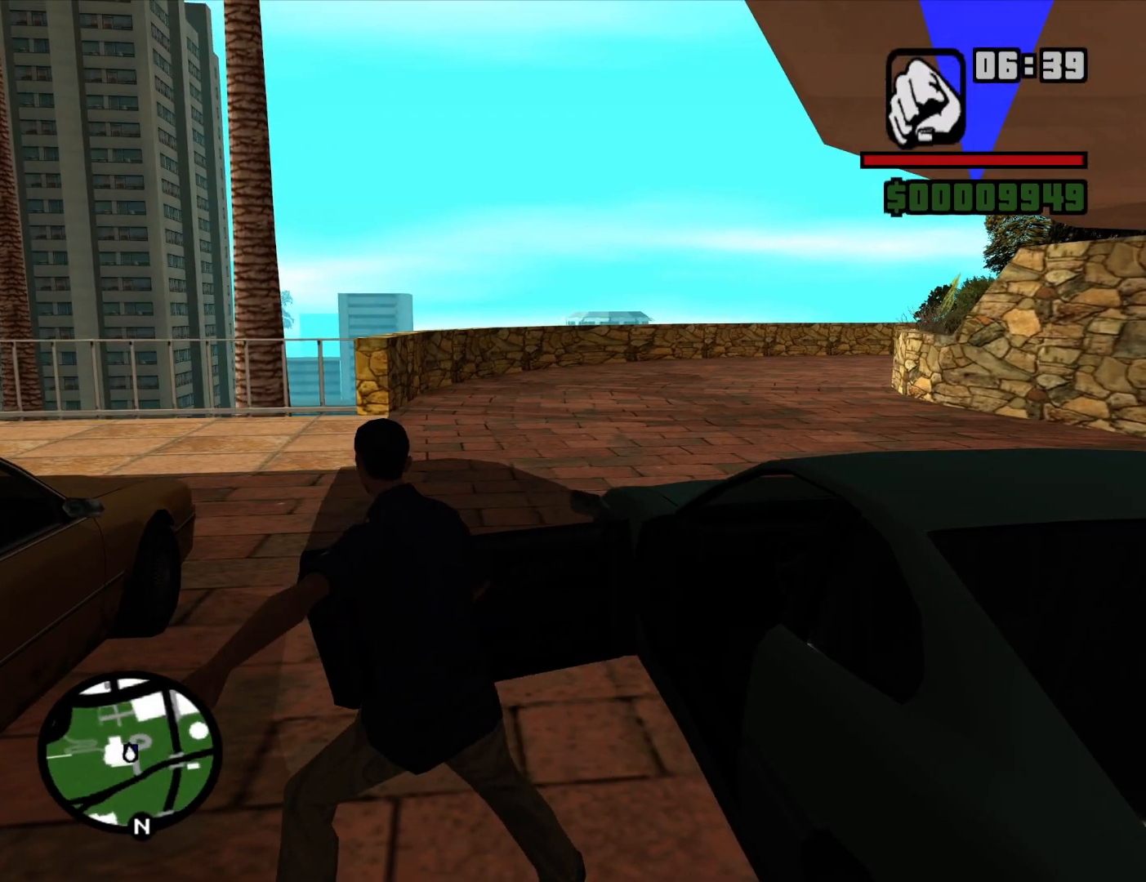
{"keys": ["shift", "w"], "mouse": [], "events": [[467, "shift", "down"], [467, "w", "down"]]}
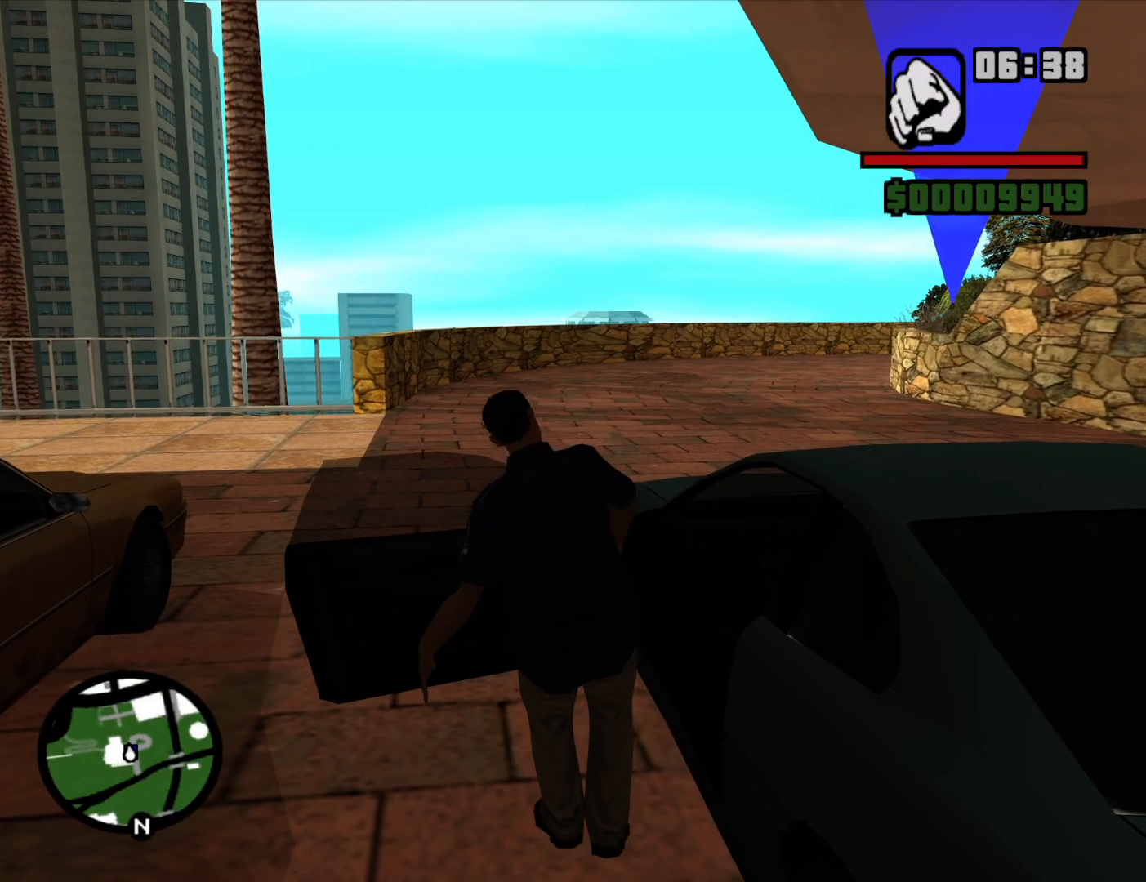
{"keys": ["shift", "w"], "mouse": [], "events": []}
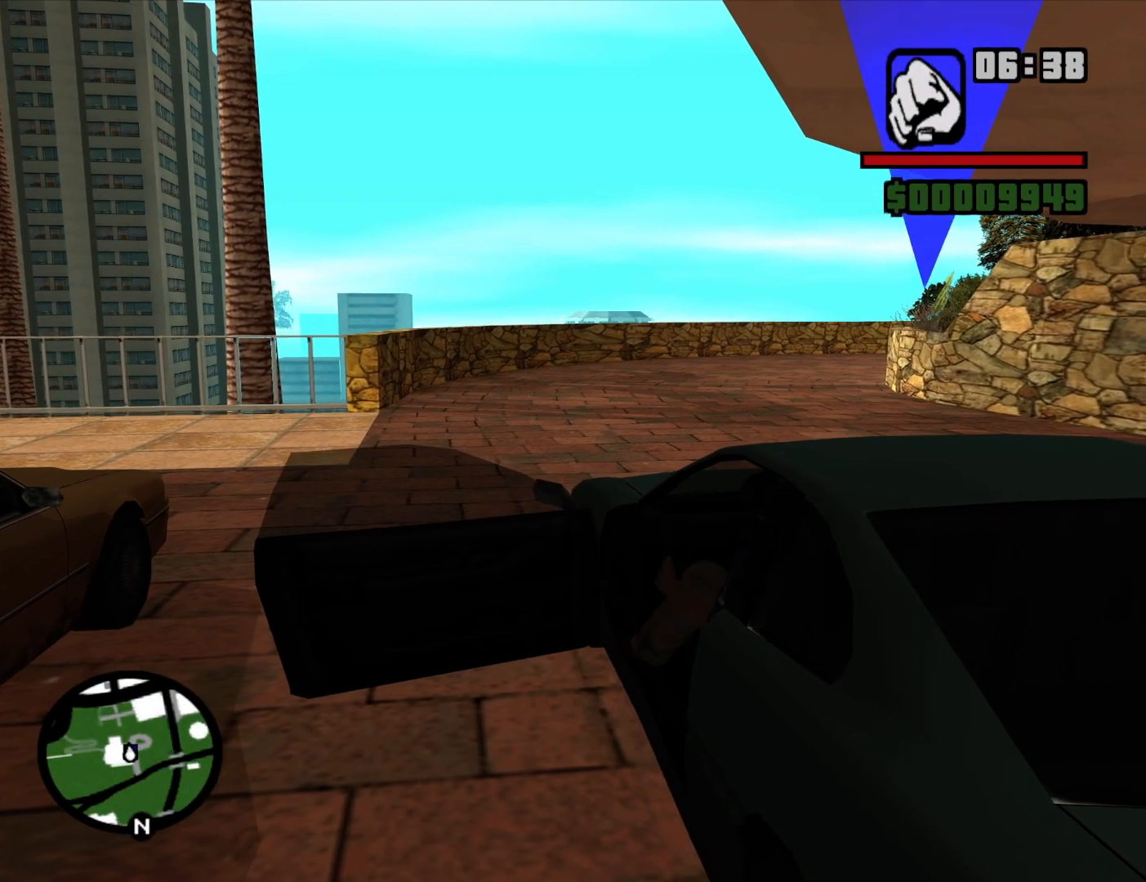
{"keys": ["shift", "w"], "mouse": [], "events": []}
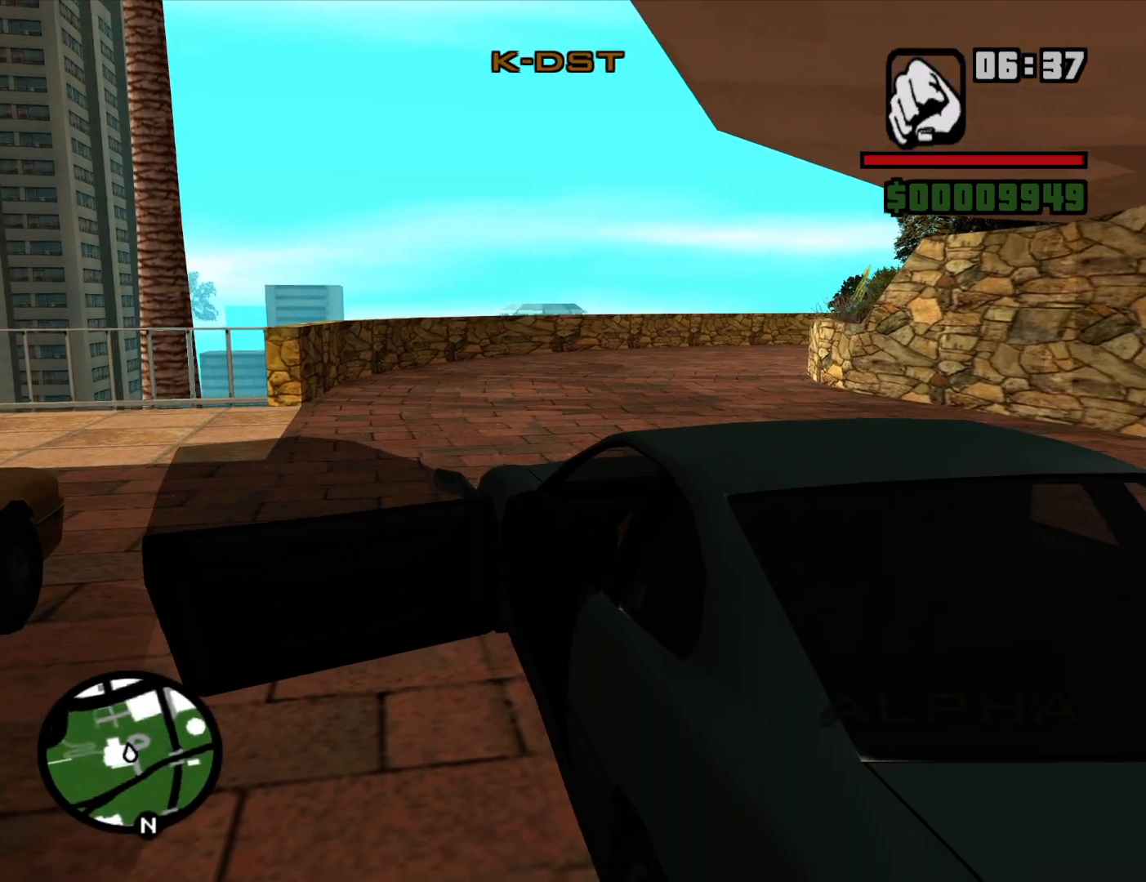
{"keys": ["w"], "mouse": [], "events": [[100, "shift", "up"]]}
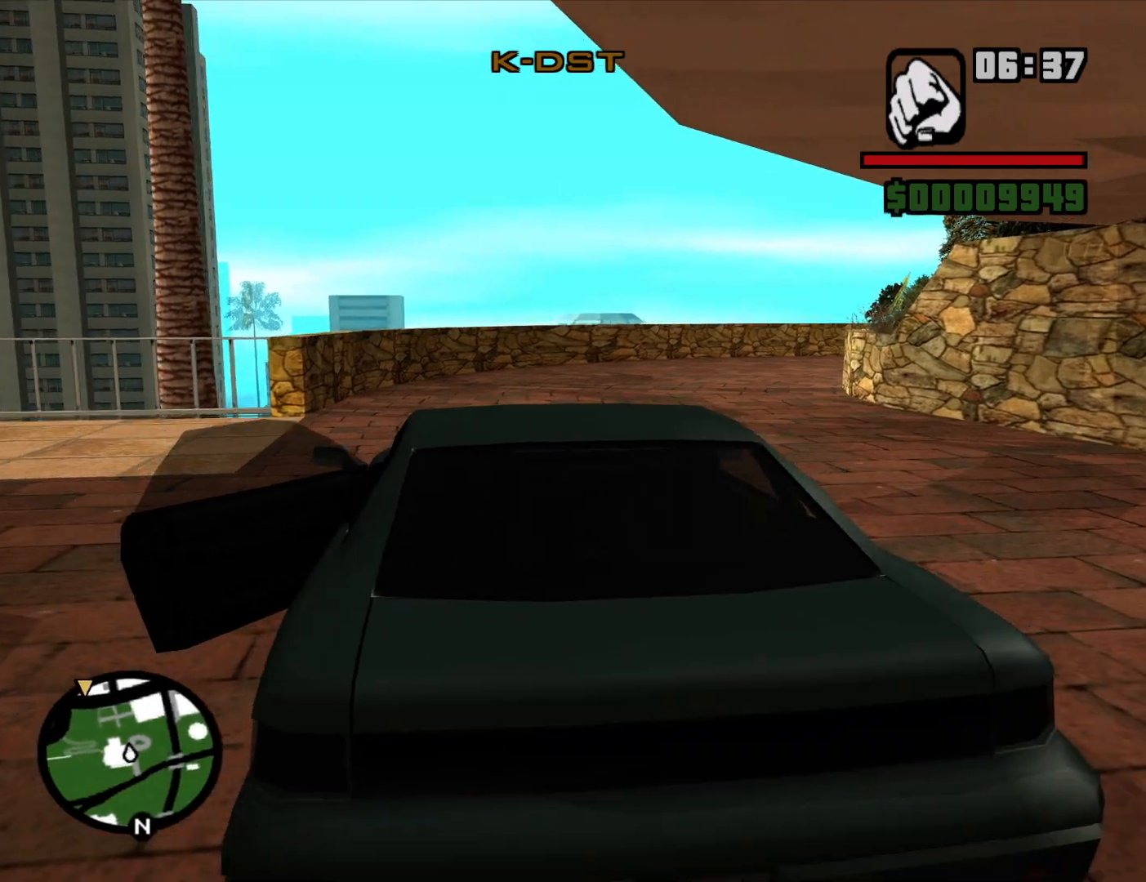
{"keys": [], "mouse": ["left"], "events": [[350, "escape", "down"], [384, "w", "up"], [434, "escape", "up"], [484, "mouse_left", "down"]]}
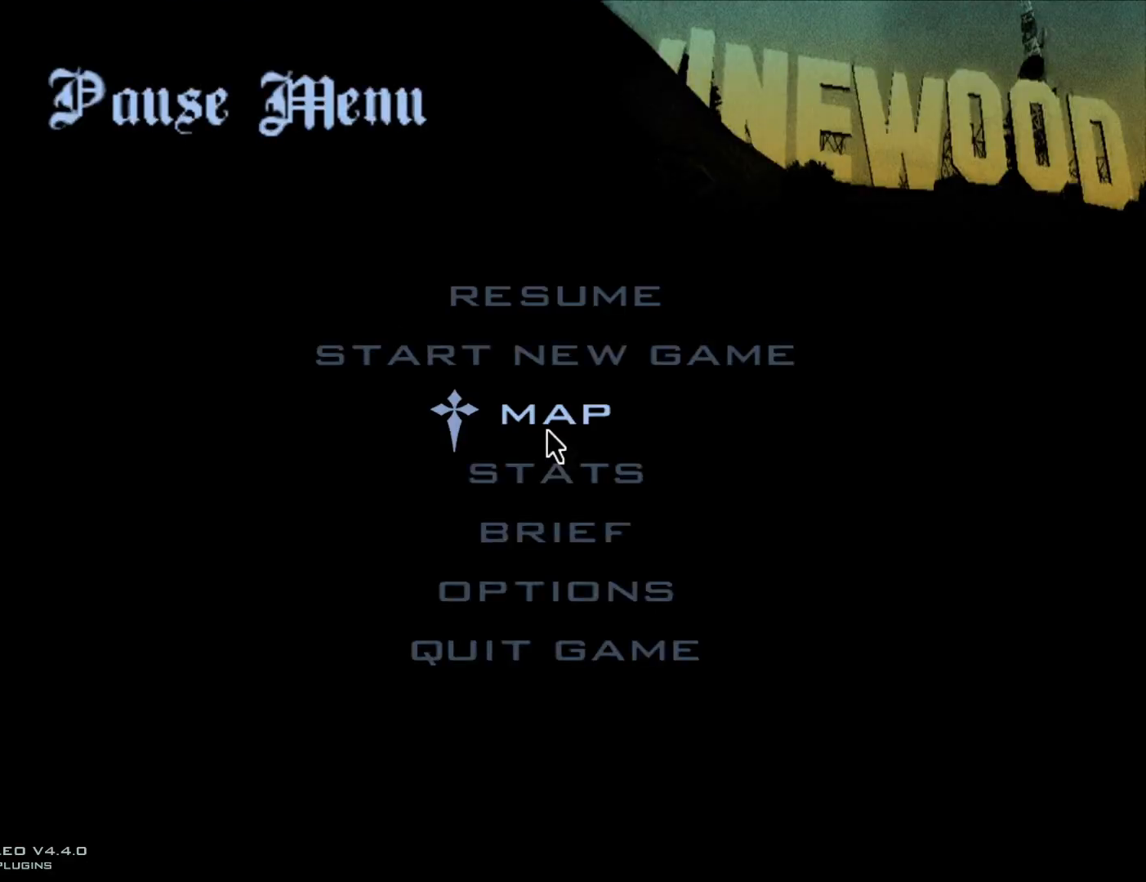
{"keys": ["z"], "mouse": [], "events": [[84, "mouse_left", "up"], [84, "z", "down"]]}
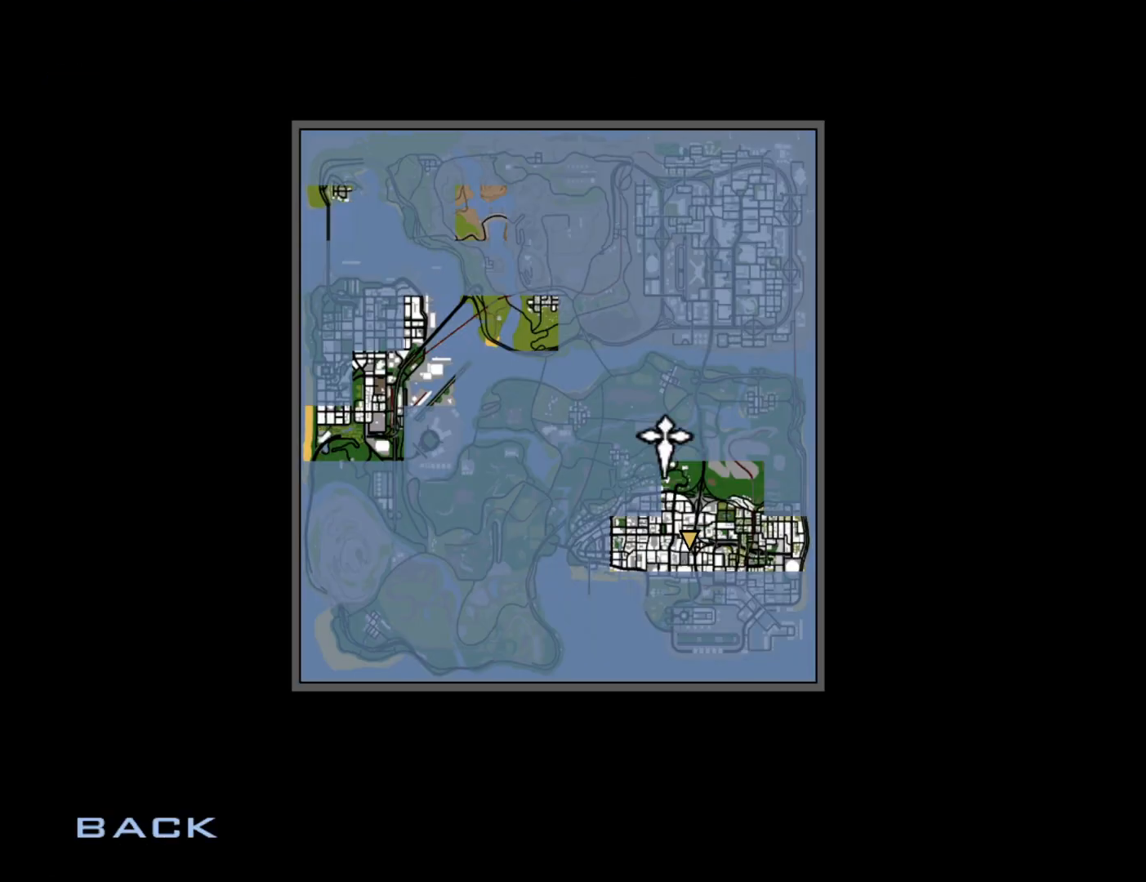
{"keys": ["w"], "mouse": [], "events": [[184, "escape", "down"], [284, "escape", "up"], [284, "z", "up"], [334, "escape", "down"], [467, "escape", "up"], [467, "w", "down"]]}
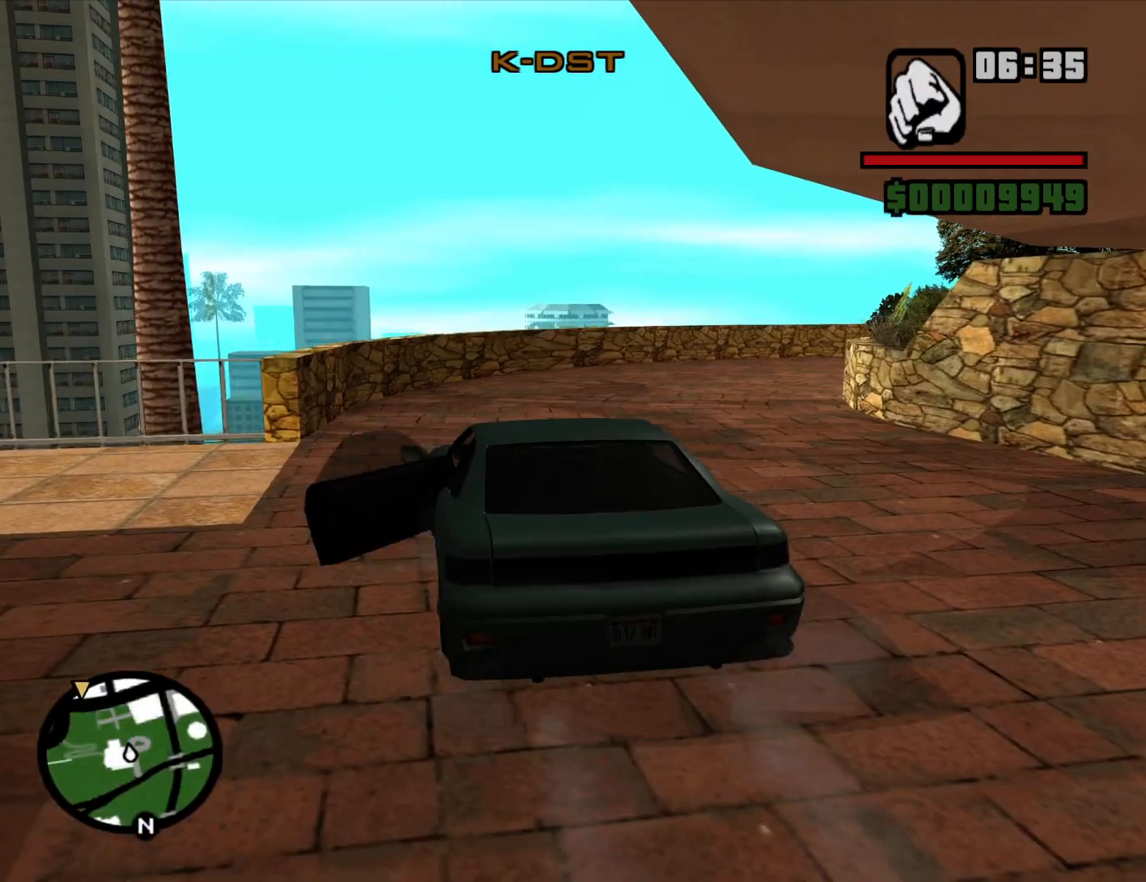
{"keys": ["w"], "mouse": [], "events": [[67, "d", "down"], [434, "d", "up"]]}
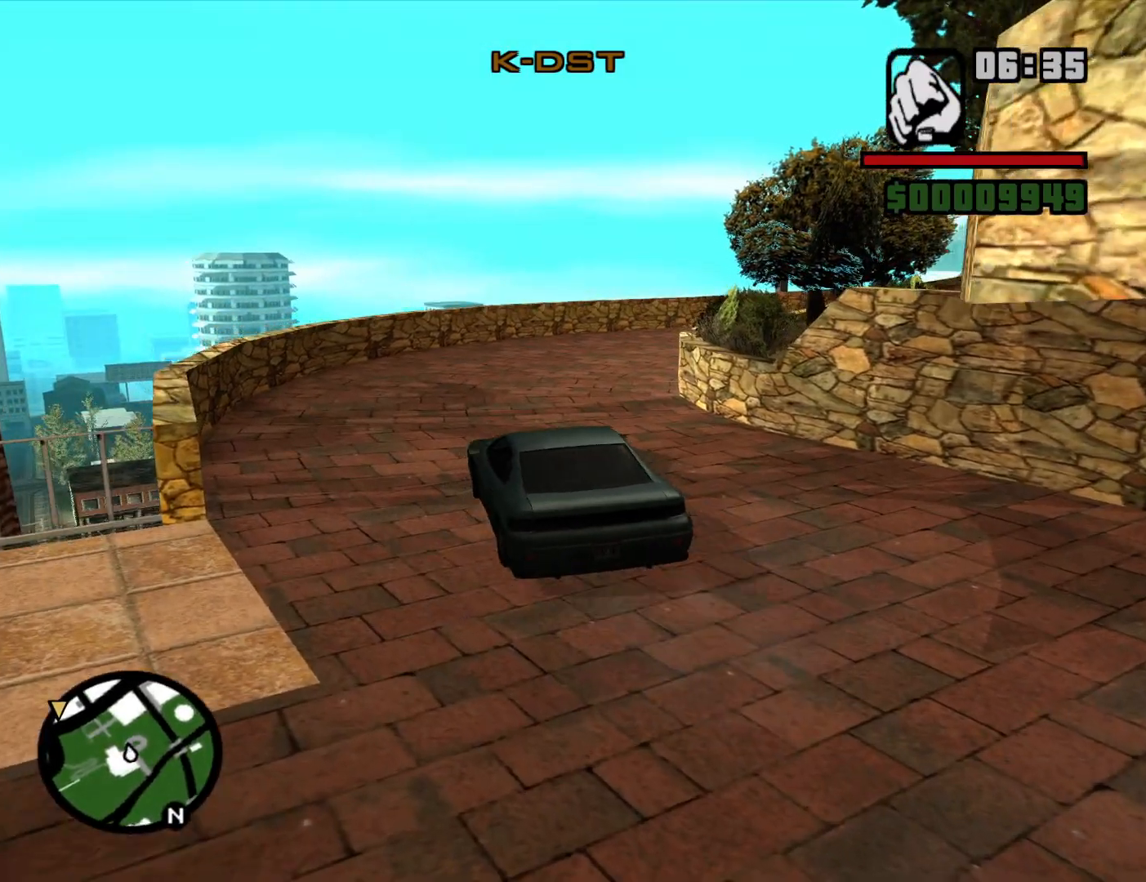
{"keys": ["d", "w"], "mouse": [], "events": [[134, "d", "down"], [317, "d", "up"], [400, "d", "down"]]}
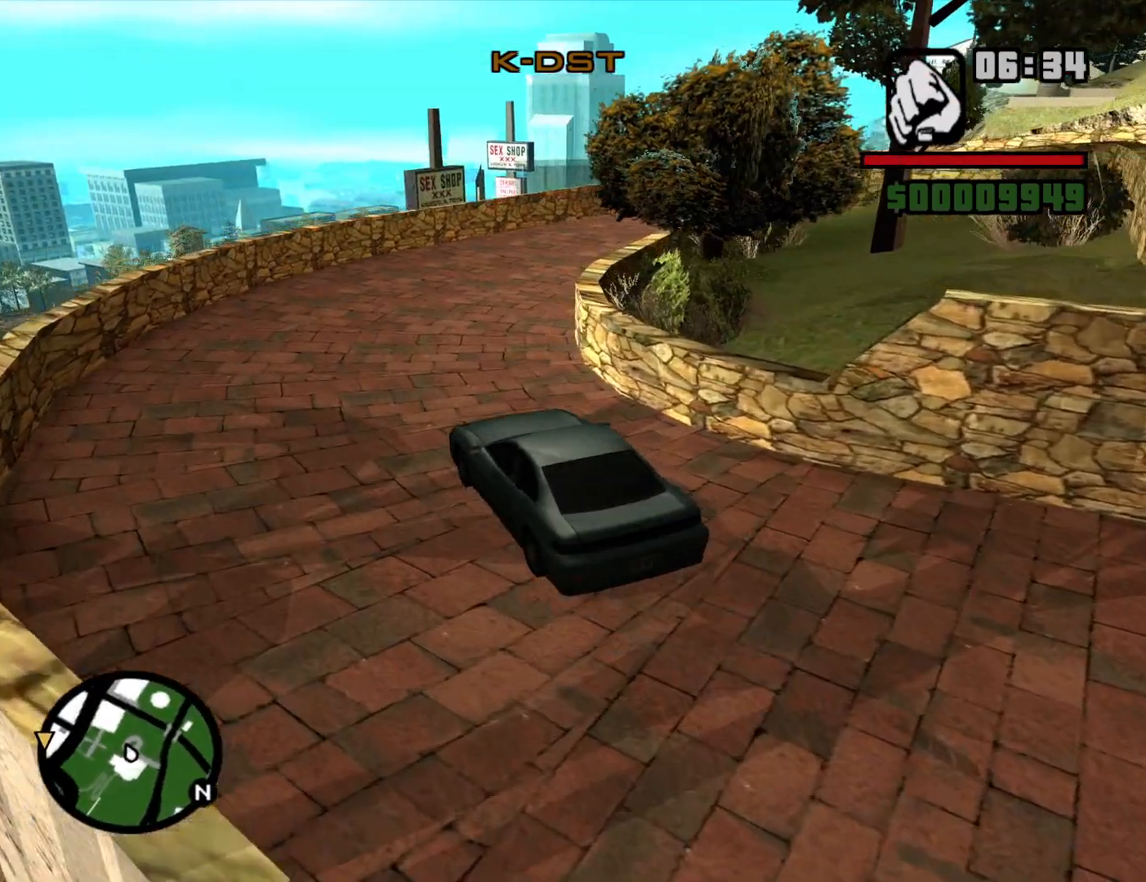
{"keys": ["d", "w"], "mouse": [], "events": [[50, "d", "up"], [184, "d", "down"]]}
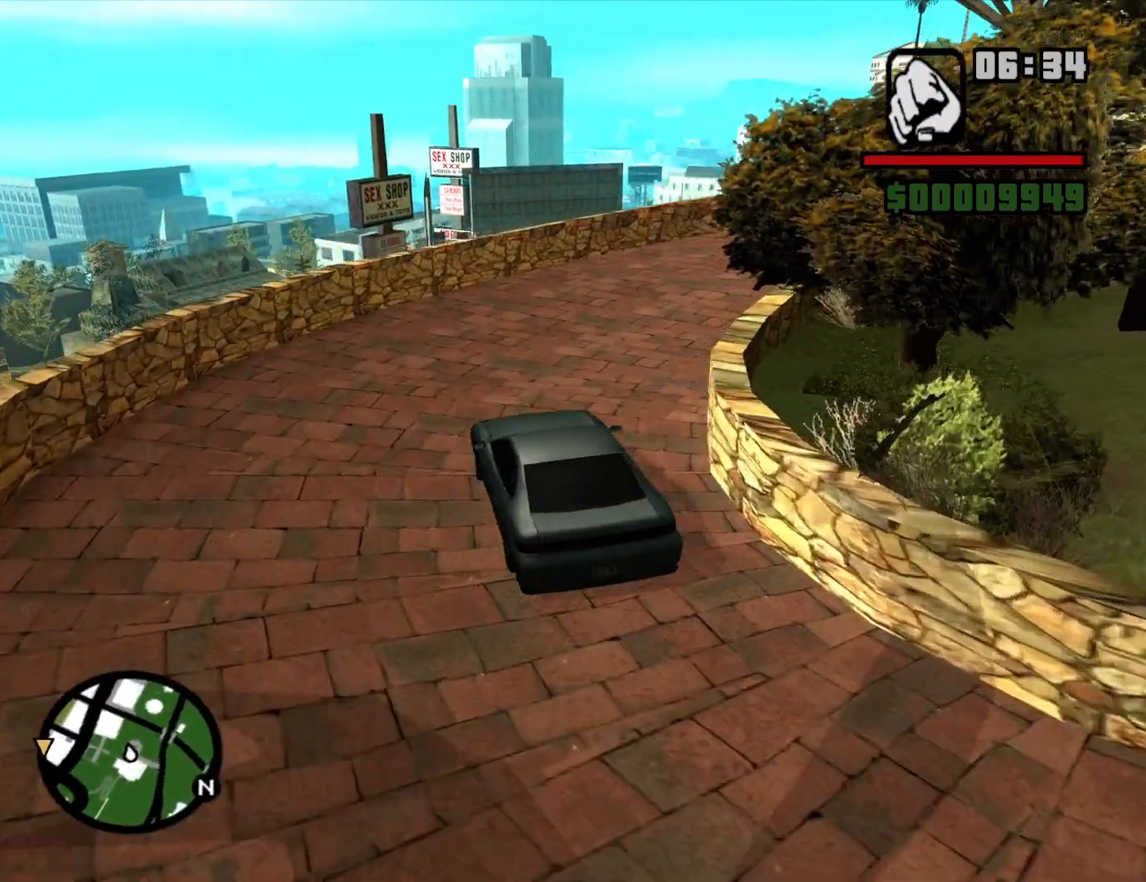
{"keys": ["d", "w"], "mouse": [], "events": []}
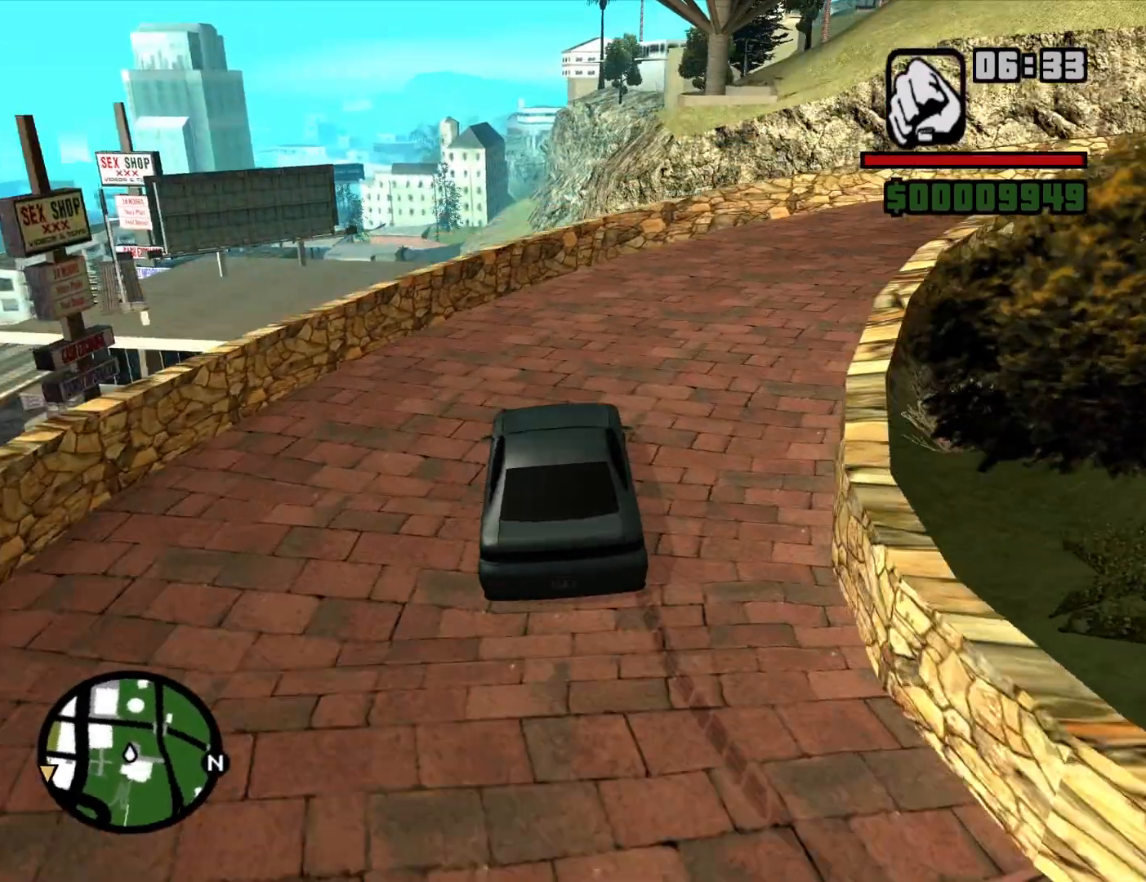
{"keys": ["d", "w"], "mouse": [], "events": []}
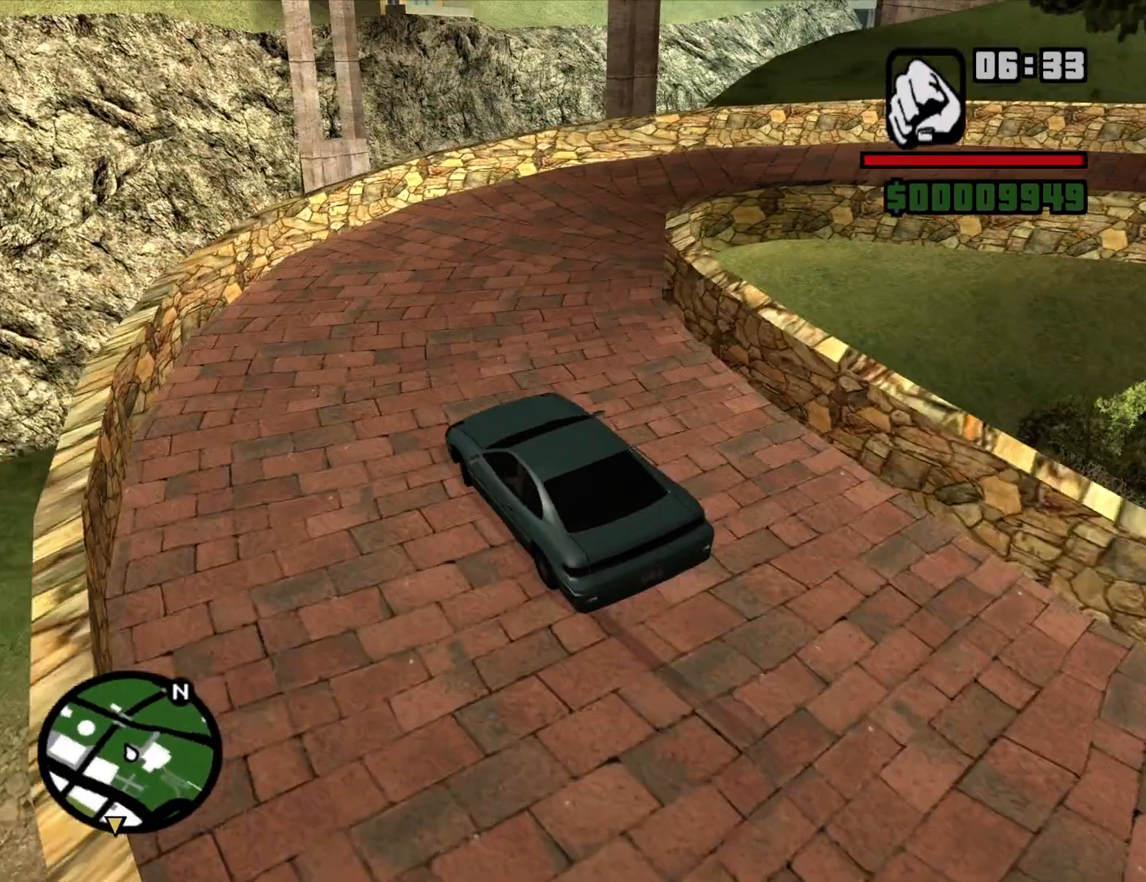
{"keys": ["d"], "mouse": [], "events": [[467, "w", "up"]]}
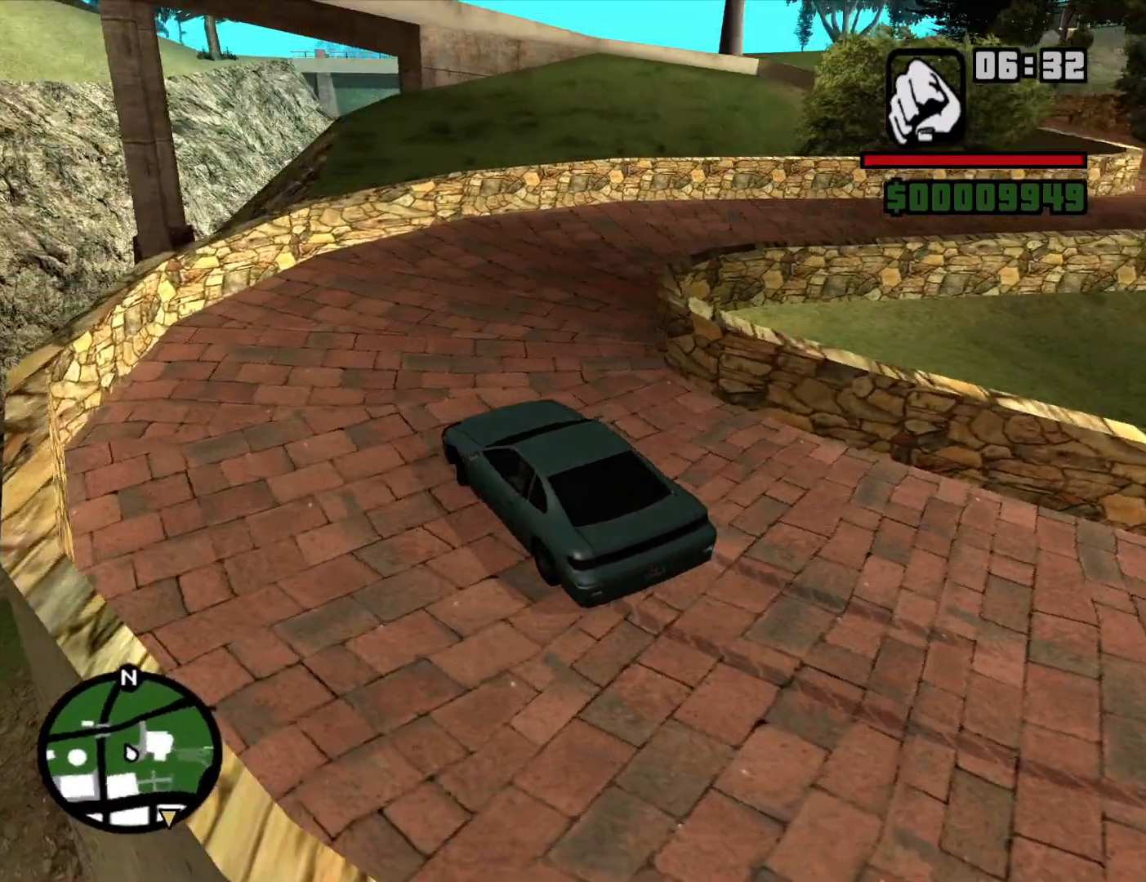
{"keys": ["d", "w"], "mouse": [], "events": [[250, "w", "down"]]}
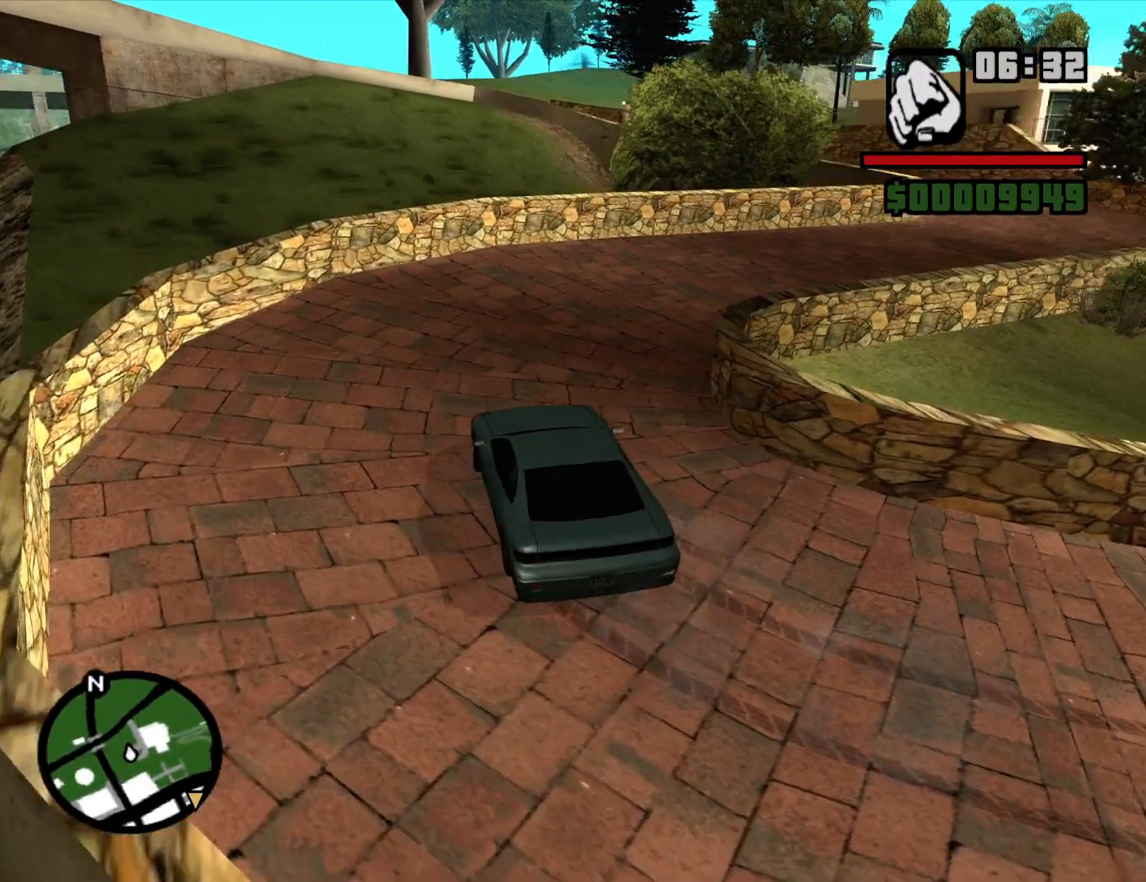
{"keys": ["a", "w"], "mouse": [], "events": [[167, "d", "up"], [367, "d", "down"], [450, "d", "up"], [500, "a", "down"]]}
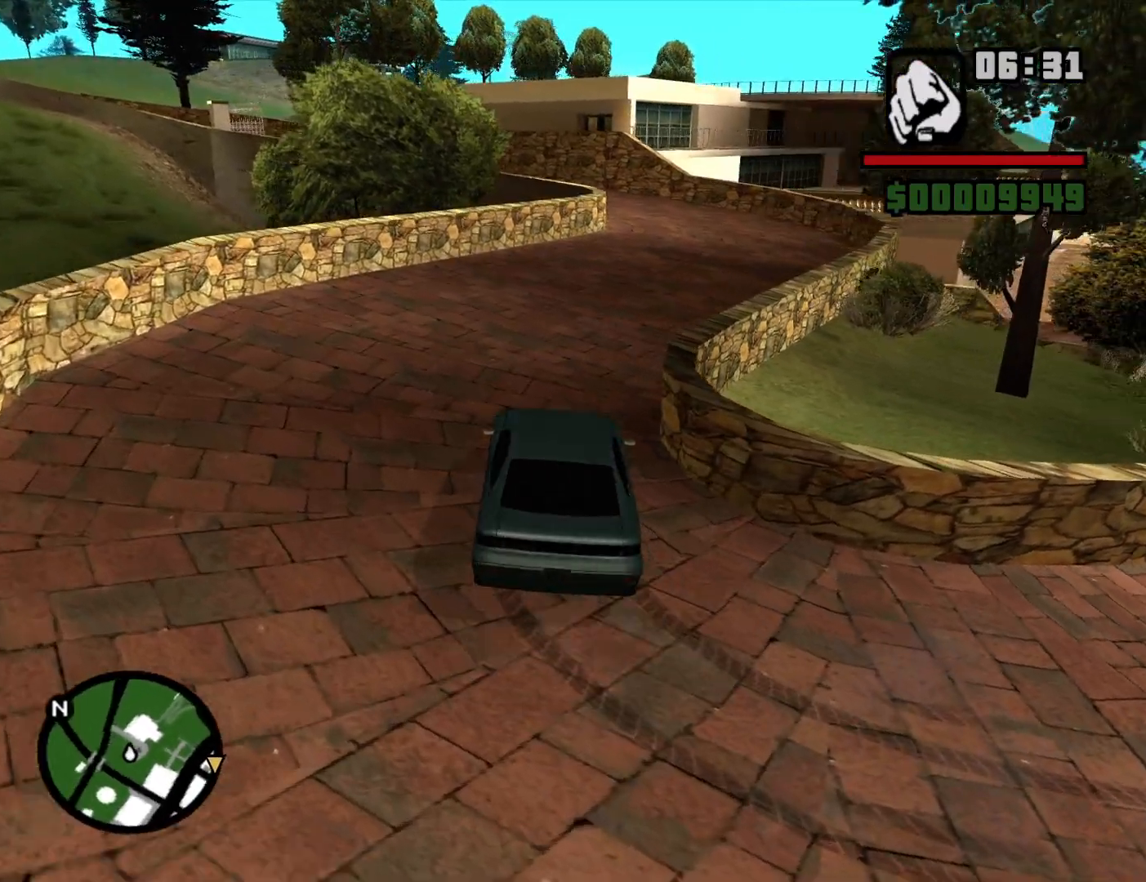
{"keys": ["d", "w"], "mouse": [], "events": [[134, "a", "up"], [184, "d", "down"], [234, "d", "up"], [284, "a", "down"], [367, "a", "up"], [467, "d", "down"]]}
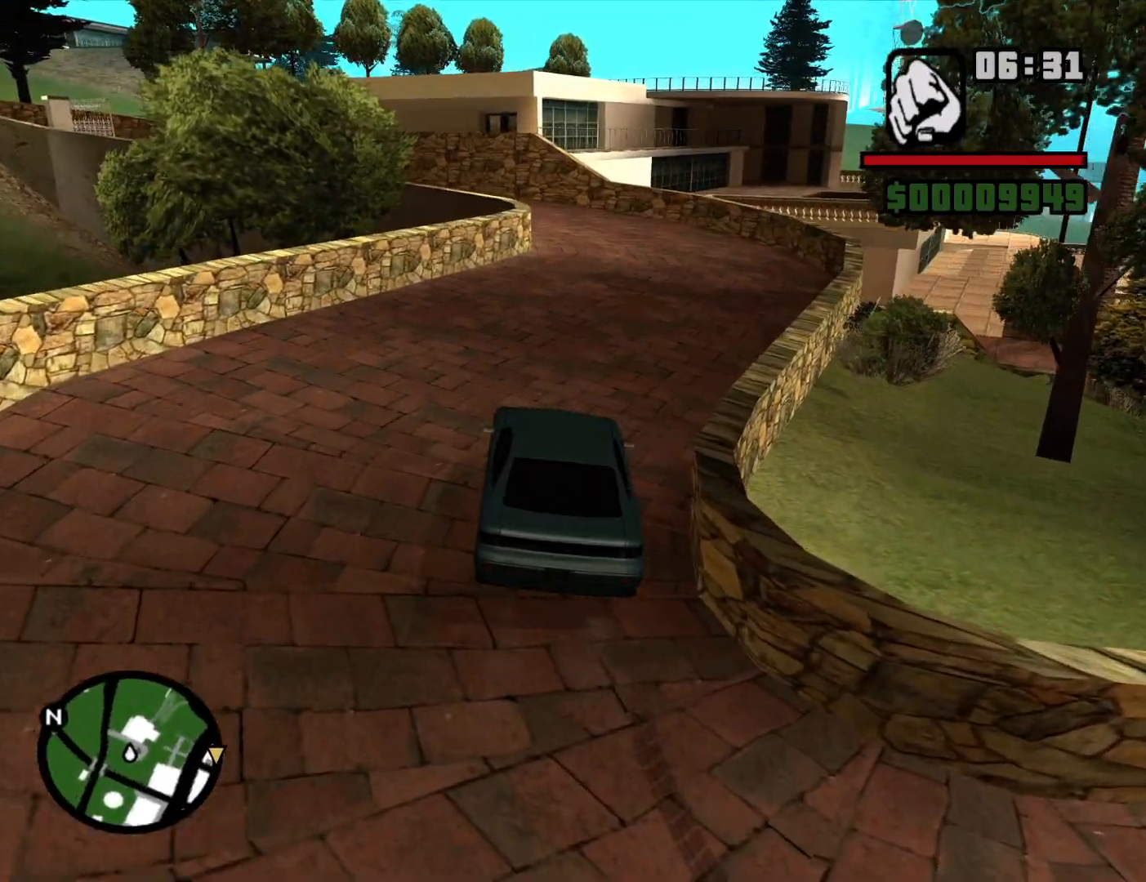
{"keys": ["w"], "mouse": [], "events": [[300, "d", "up"]]}
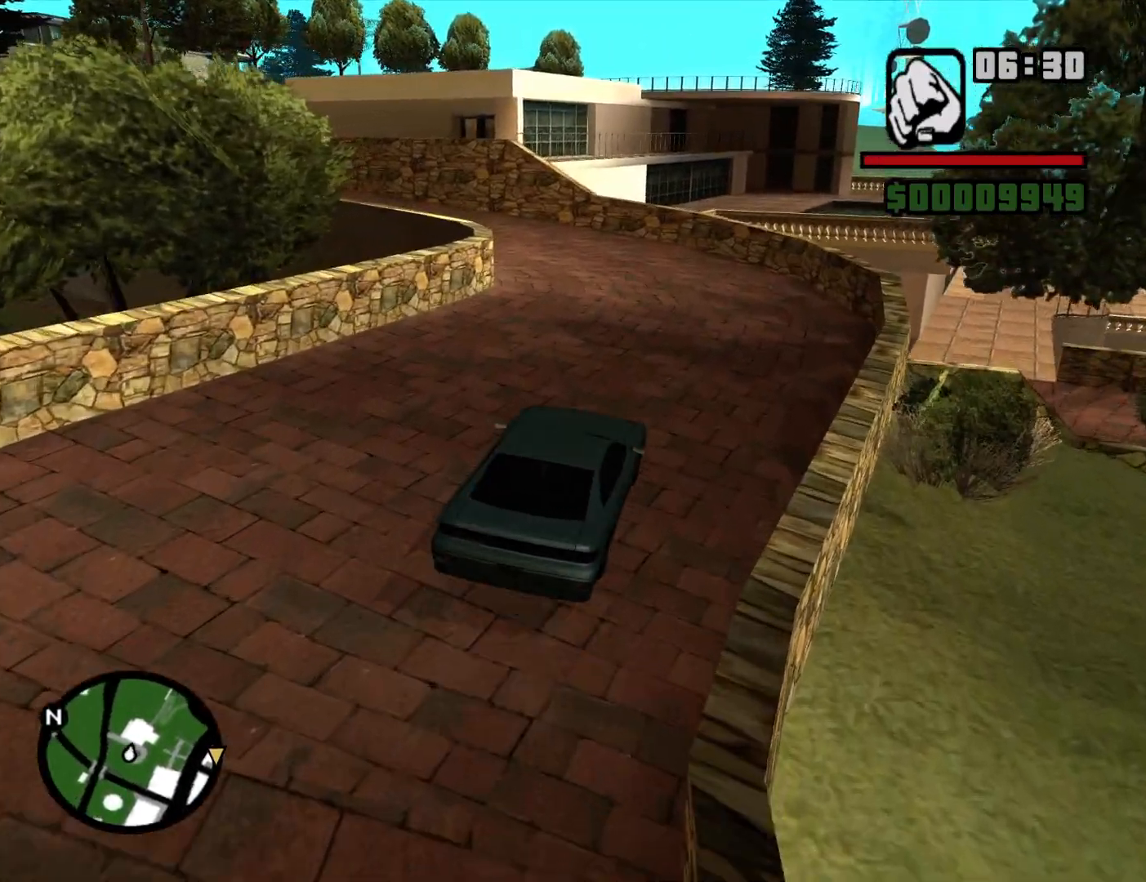
{"keys": ["a", "w"], "mouse": [], "events": [[217, "a", "down"]]}
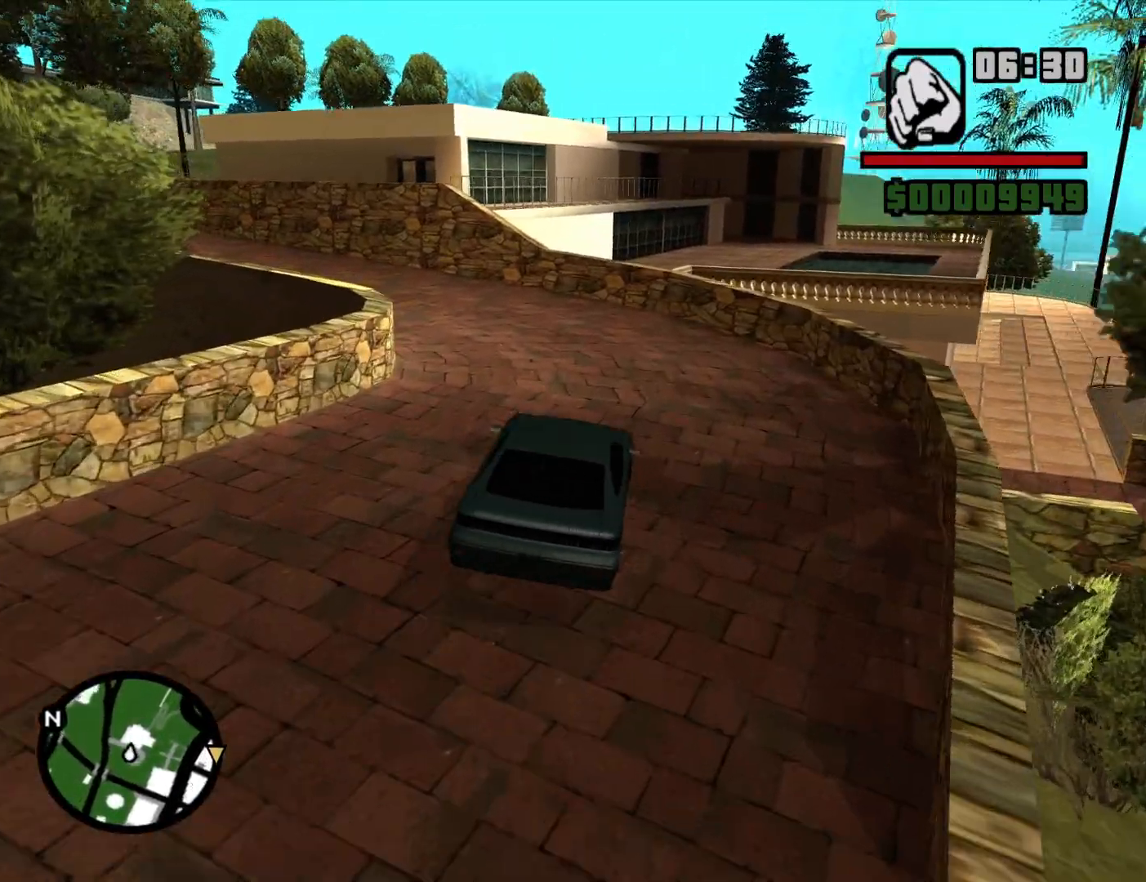
{"keys": ["a", "w"], "mouse": [], "events": []}
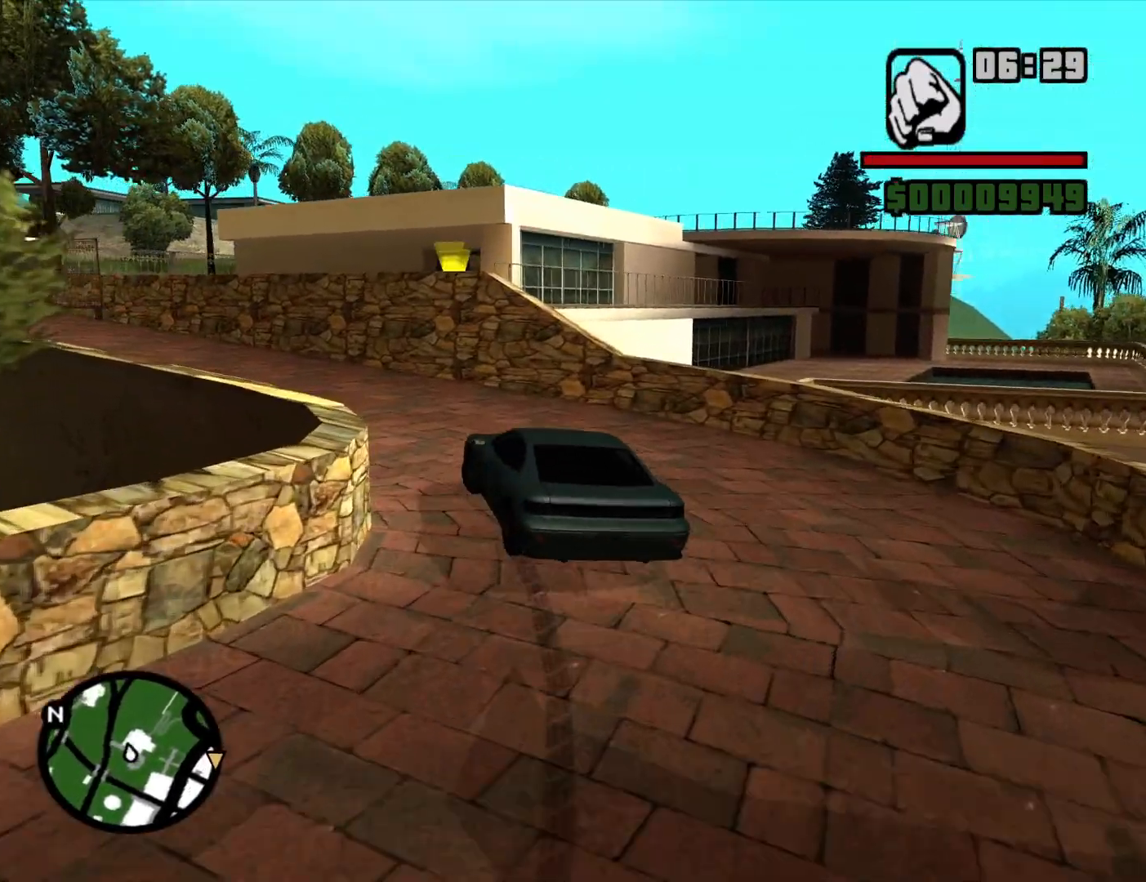
{"keys": ["a", "w"], "mouse": [], "events": []}
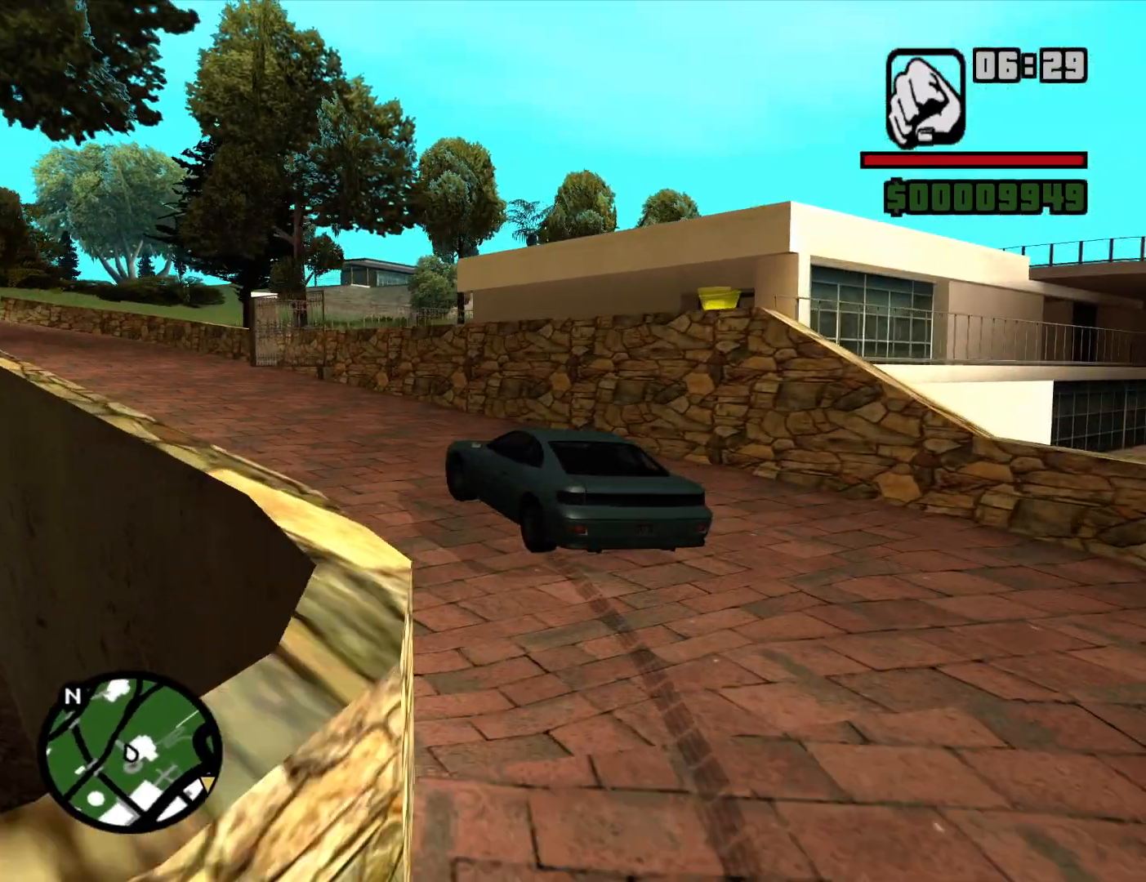
{"keys": ["w"], "mouse": [], "events": [[167, "a", "up"], [317, "a", "down"], [450, "a", "up"]]}
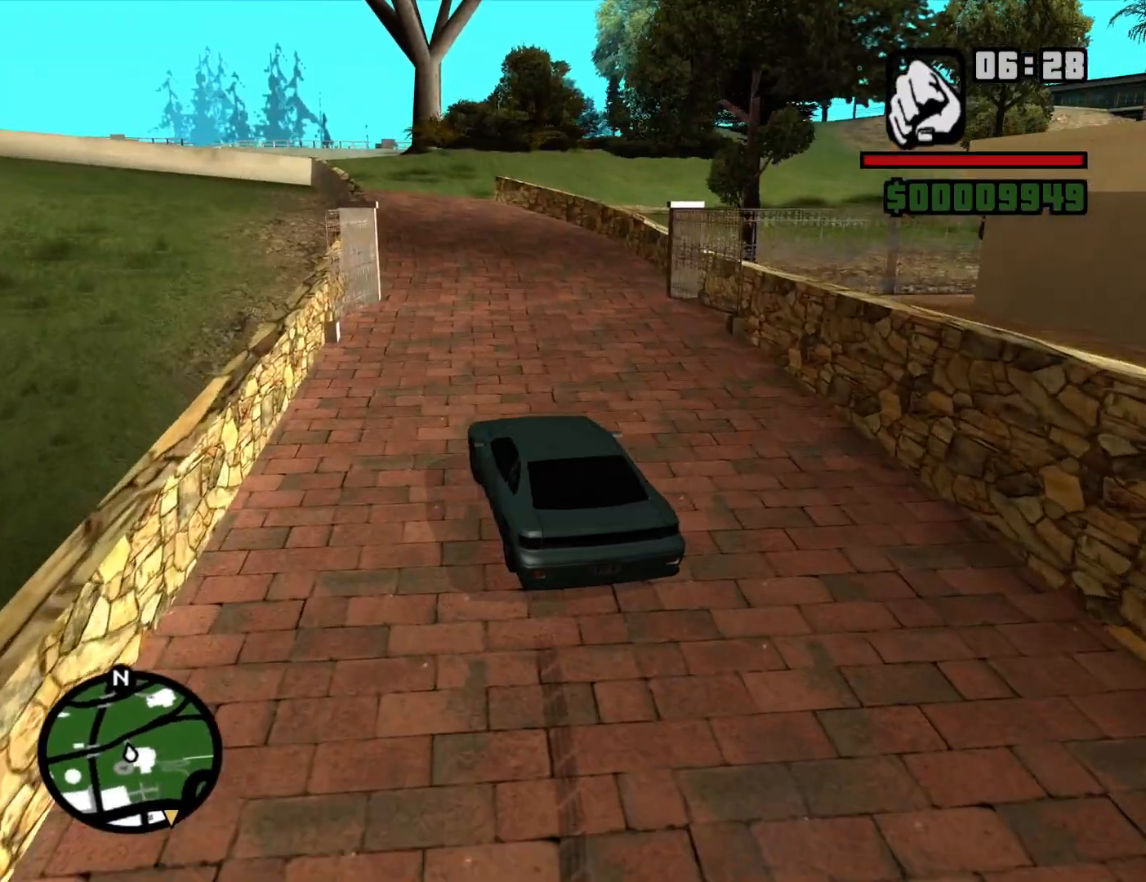
{"keys": ["w"], "mouse": [], "events": [[100, "d", "down"], [334, "d", "up"]]}
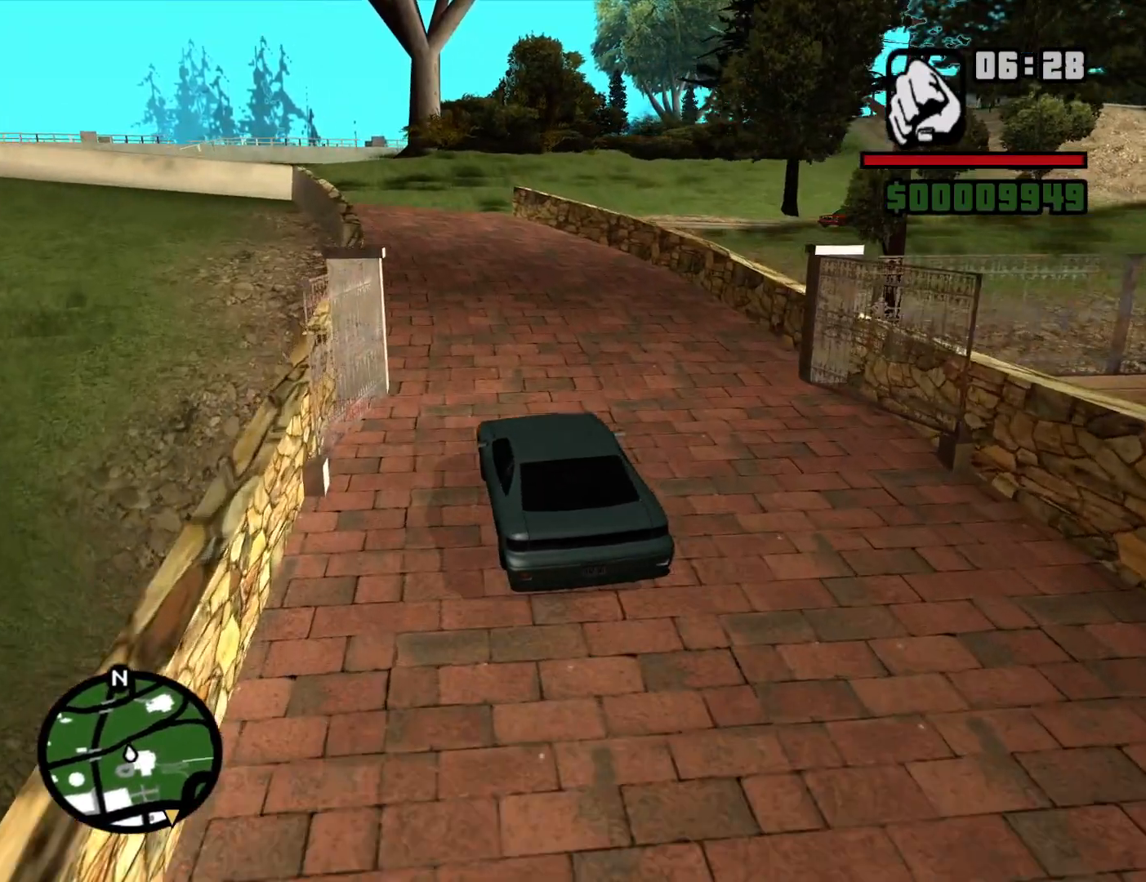
{"keys": ["a", "w"], "mouse": [], "events": [[300, "a", "down"]]}
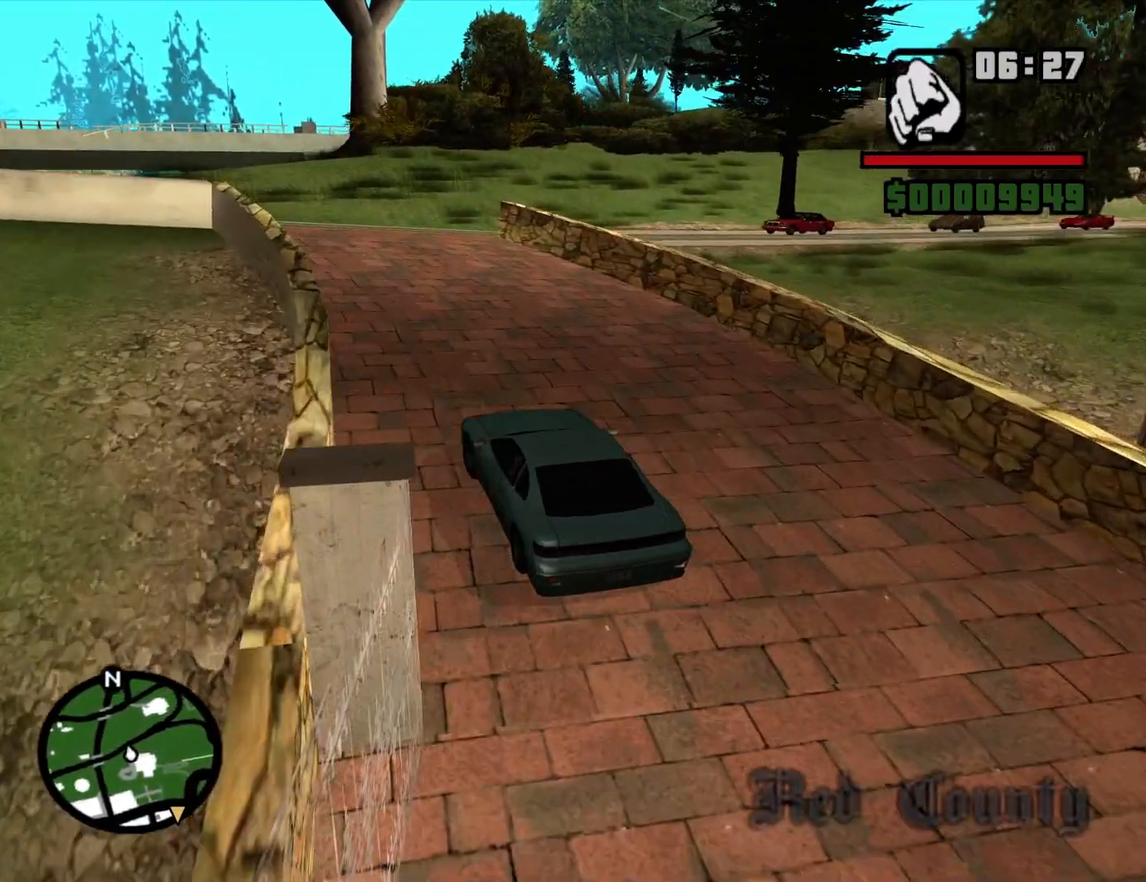
{"keys": ["d", "space"], "mouse": [], "events": [[34, "a", "up"], [317, "d", "down"], [400, "w", "up"], [500, "space", "down"]]}
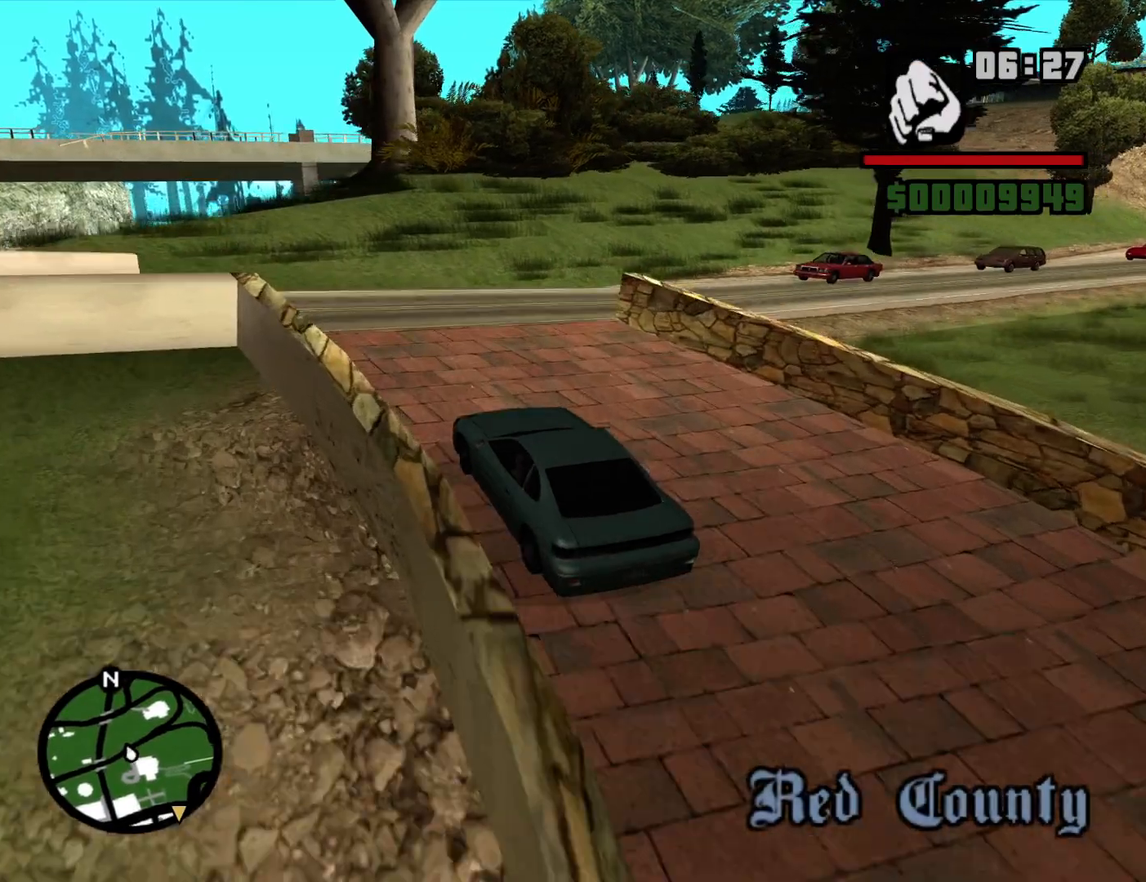
{"keys": ["d"], "mouse": [], "events": [[334, "space", "up"]]}
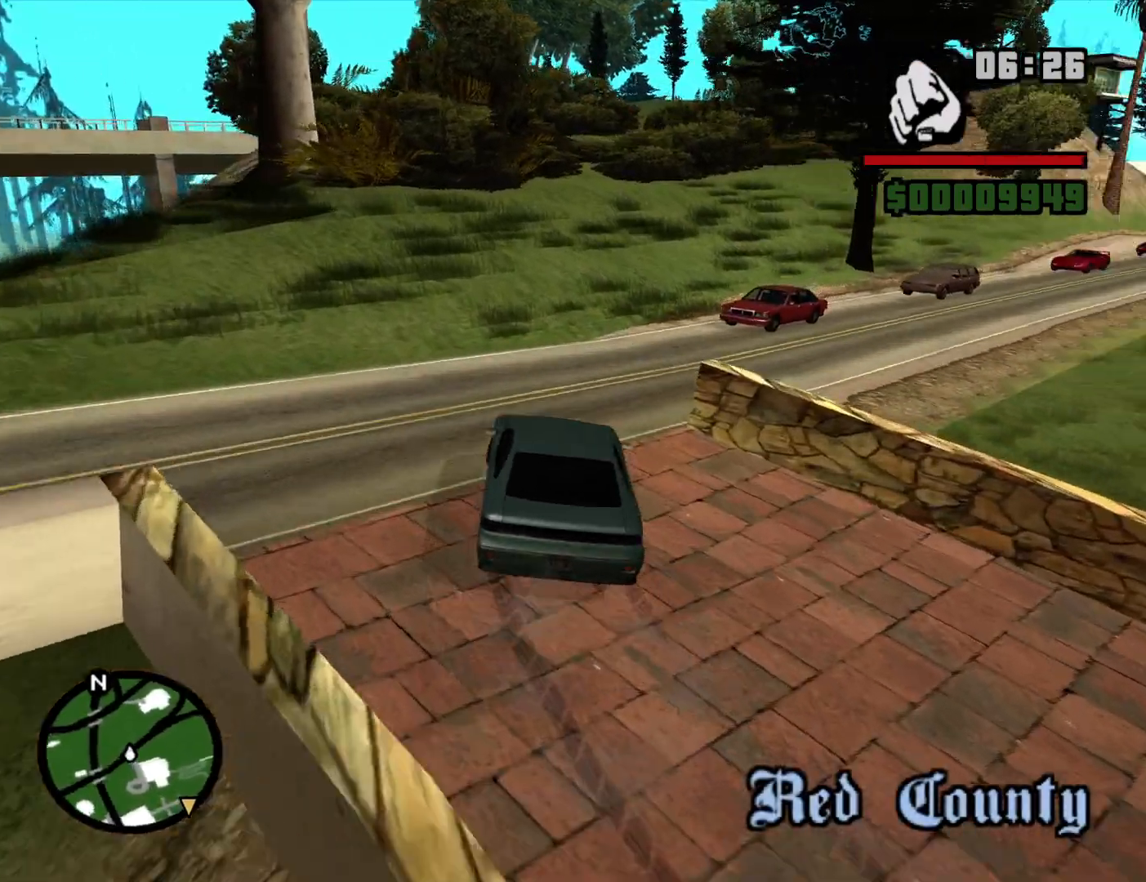
{"keys": ["w"], "mouse": [], "events": [[350, "w", "down"], [434, "d", "up"]]}
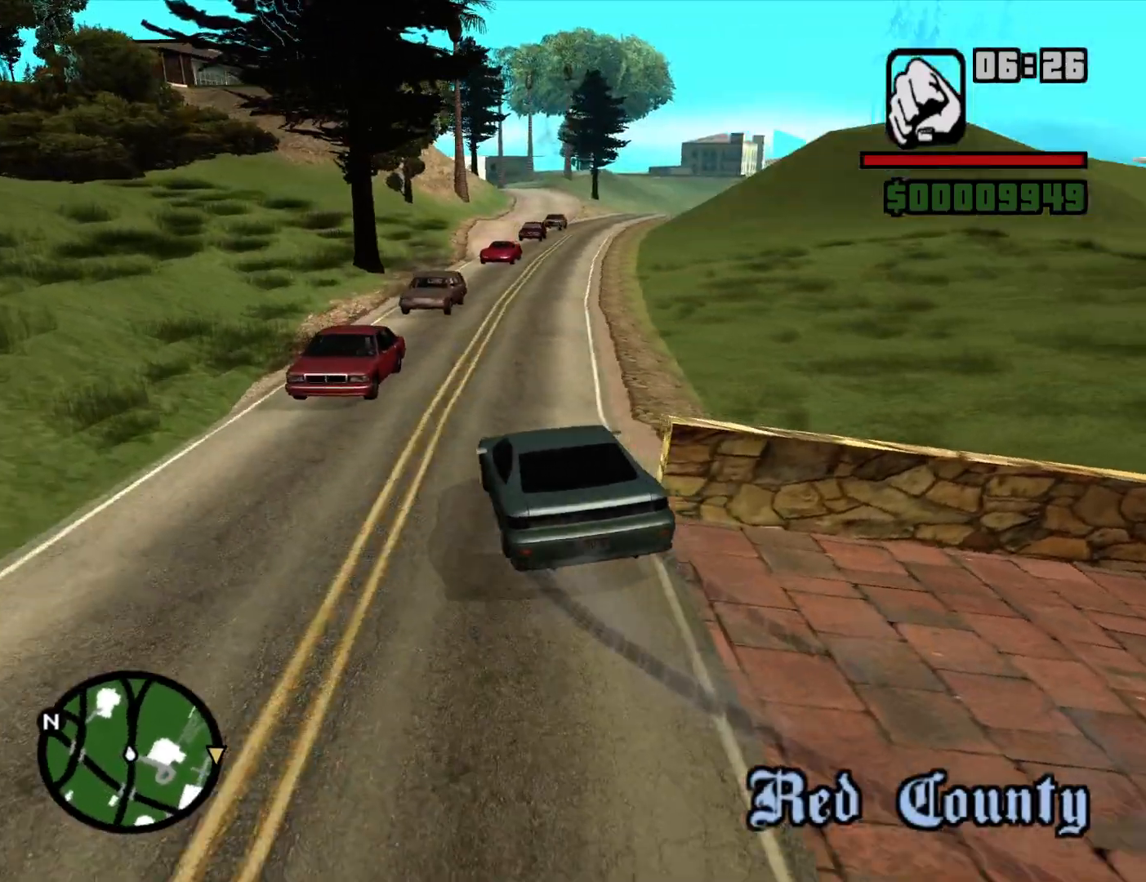
{"keys": ["w"], "mouse": [], "events": [[84, "d", "down"], [167, "d", "up"], [217, "a", "down"], [500, "a", "up"]]}
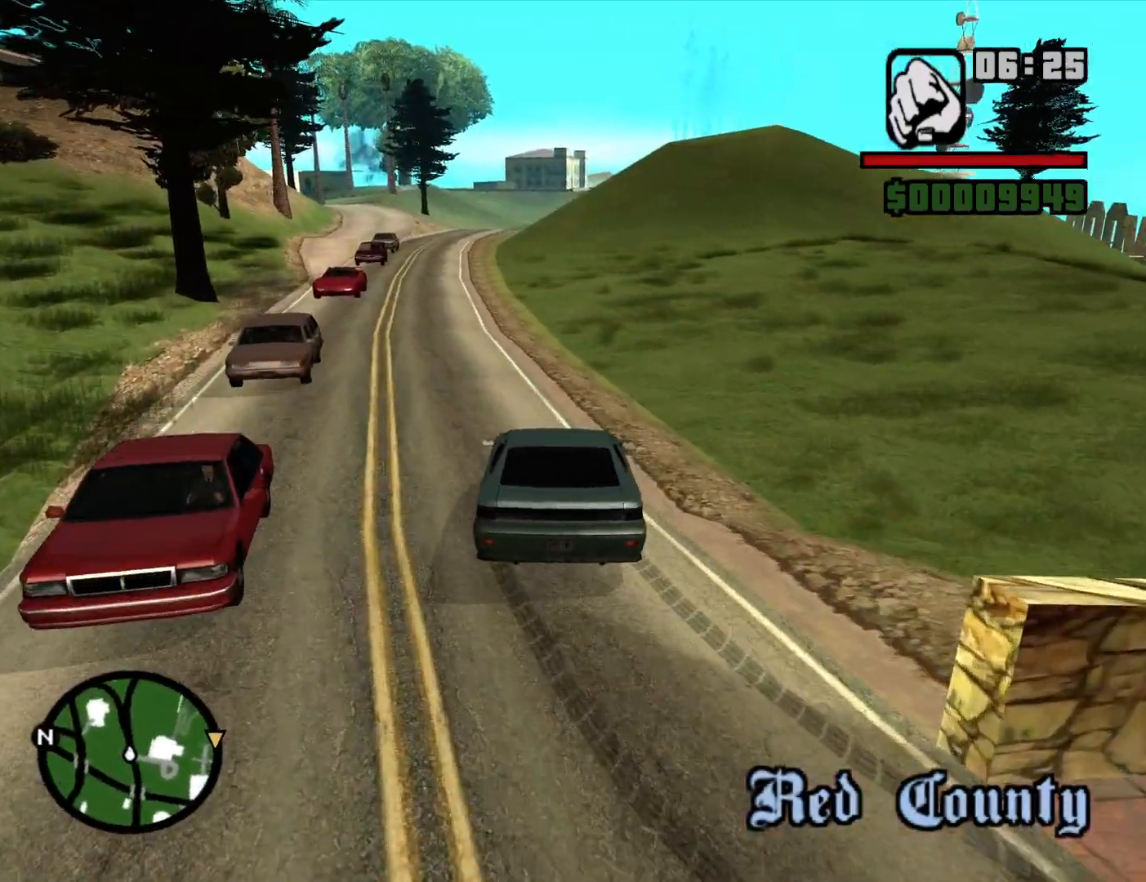
{"keys": ["w"], "mouse": [], "events": [[184, "a", "down"], [334, "a", "up"]]}
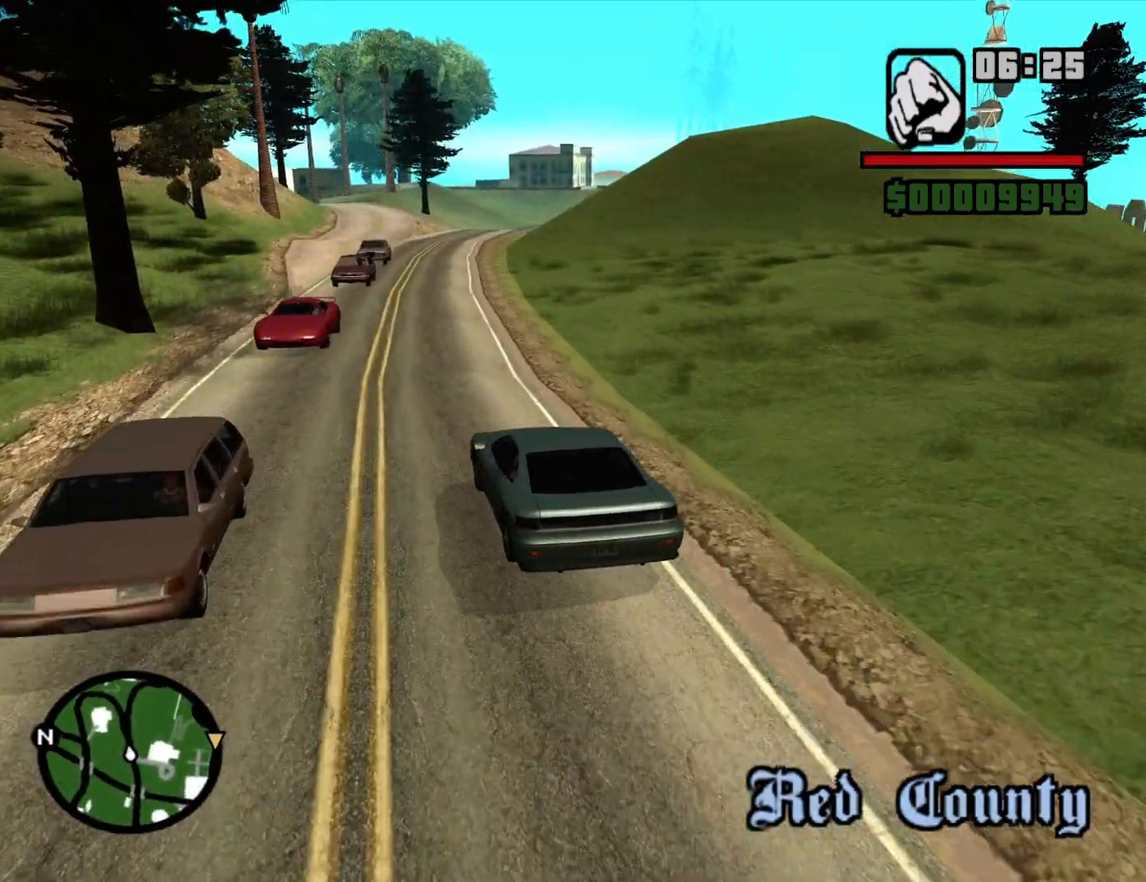
{"keys": ["w"], "mouse": [], "events": [[17, "a", "down"], [67, "a", "up"], [250, "d", "down"], [384, "d", "up"]]}